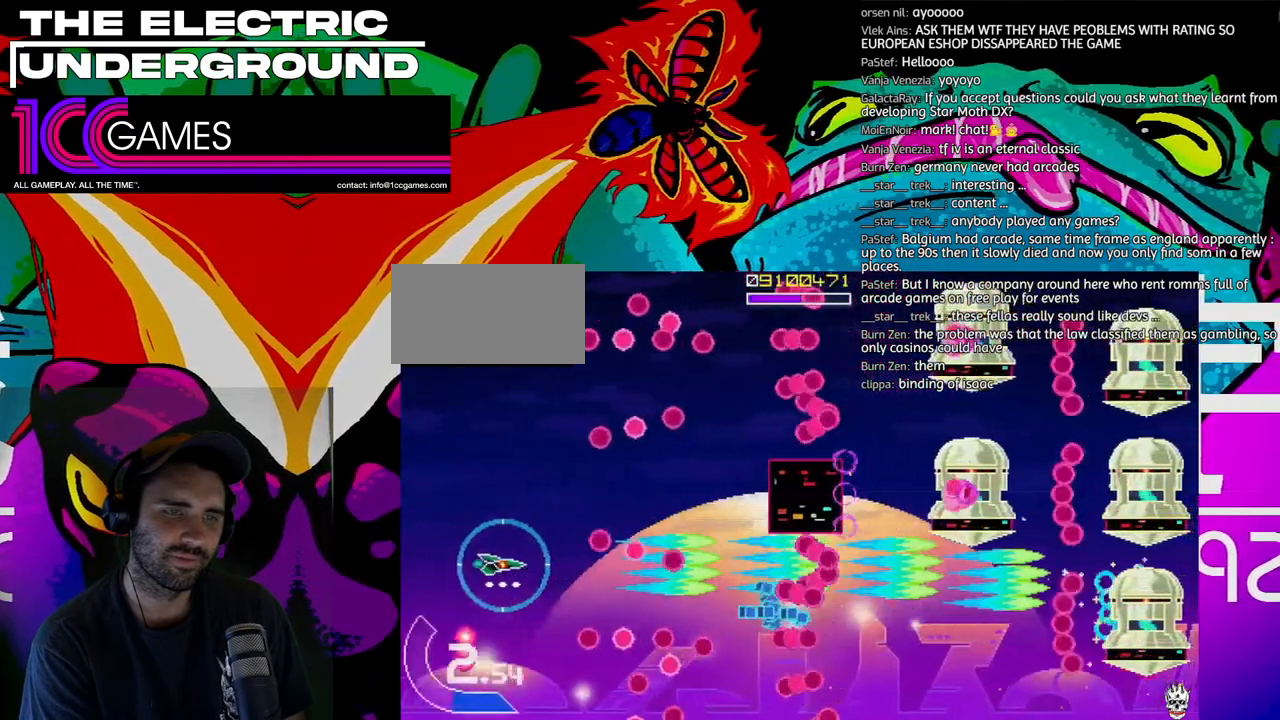
Gameplay with a controller (arcade stick); each line is a JSON object with the inputs held at the frame after it. "events" lists button and stick changes between this image and that frame as [ms after this image, input, new state], when the widget could be followed in between. Not read: L3 R3 other_buttons.
{"buttons": ["SQUARE", "TRIANGLE"], "left_stick": "right", "events": [[33, "left_stick", "right"], [400, "left_stick", "center"], [467, "left_stick", "right"]]}
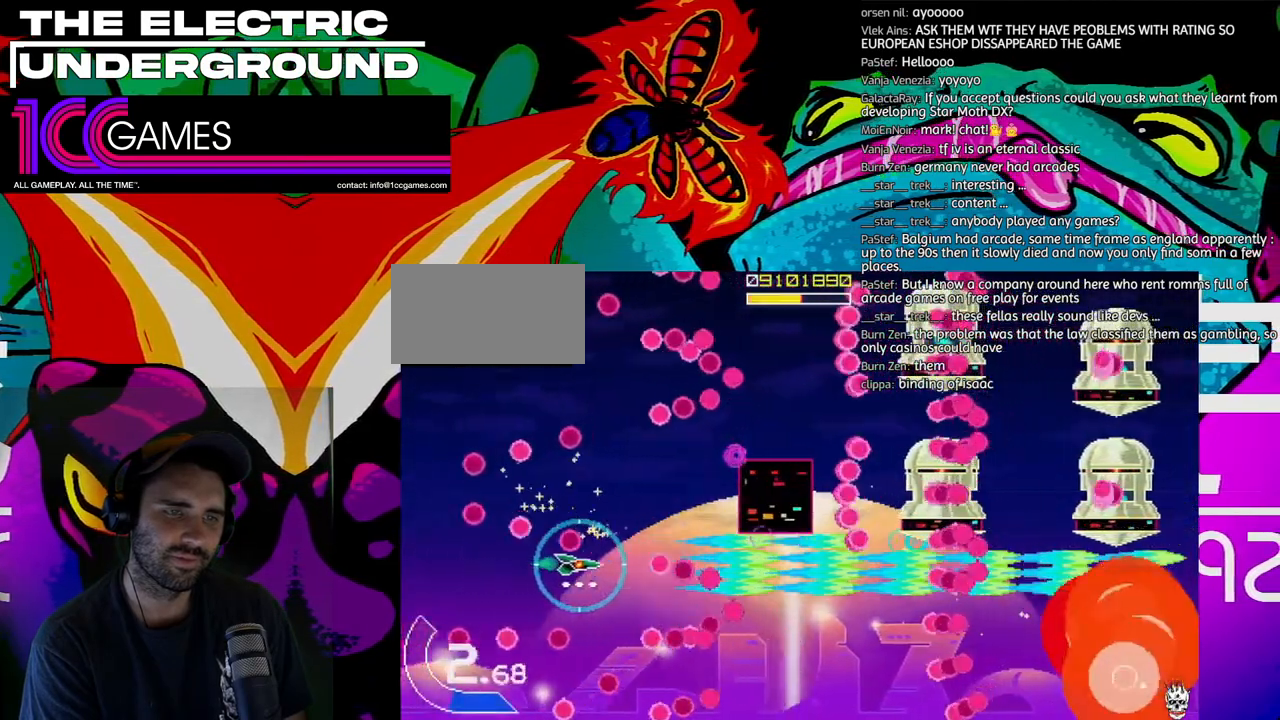
{"buttons": ["SQUARE", "TRIANGLE"], "left_stick": "center", "events": [[33, "left_stick", "center"], [100, "left_stick", "left"], [167, "left_stick", "down-left"], [333, "left_stick", "down-right"], [400, "left_stick", "center"]]}
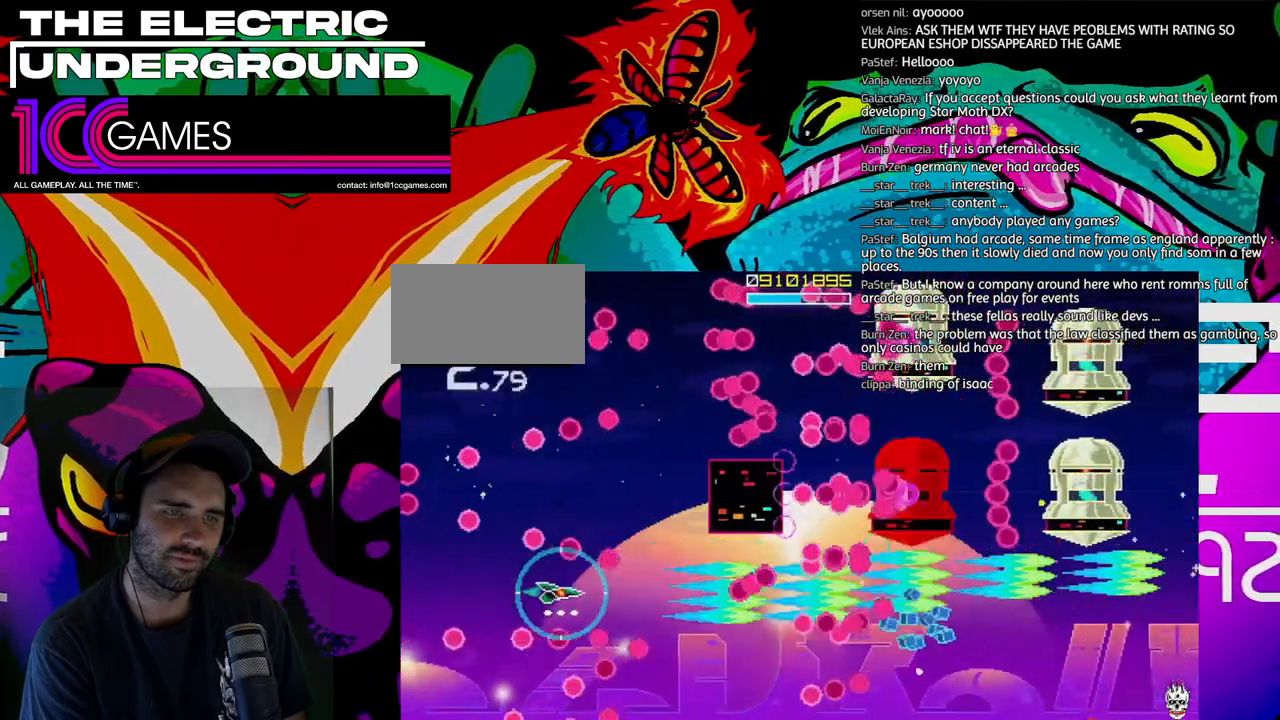
{"buttons": ["SQUARE", "TRIANGLE"], "left_stick": "up", "events": [[333, "left_stick", "left"], [400, "left_stick", "center"], [500, "left_stick", "up"]]}
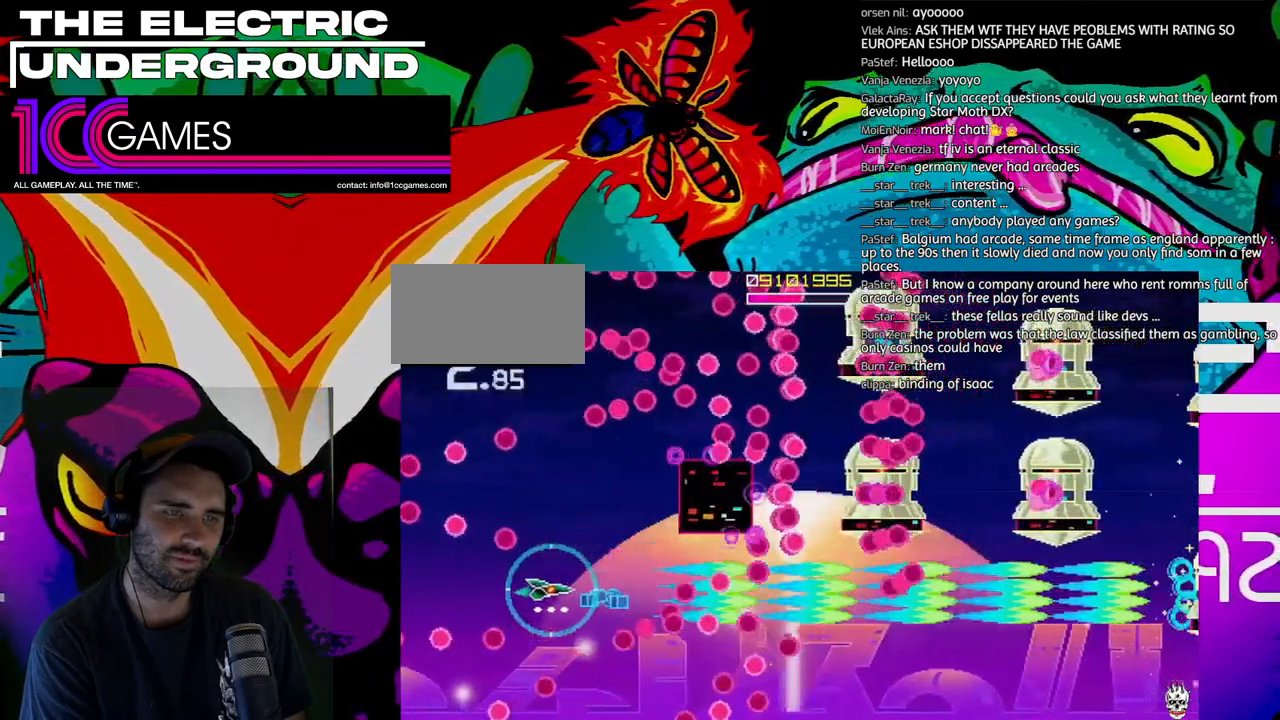
{"buttons": ["SQUARE", "TRIANGLE"], "left_stick": "up-left", "events": [[100, "left_stick", "center"], [267, "left_stick", "up"], [400, "left_stick", "up-left"]]}
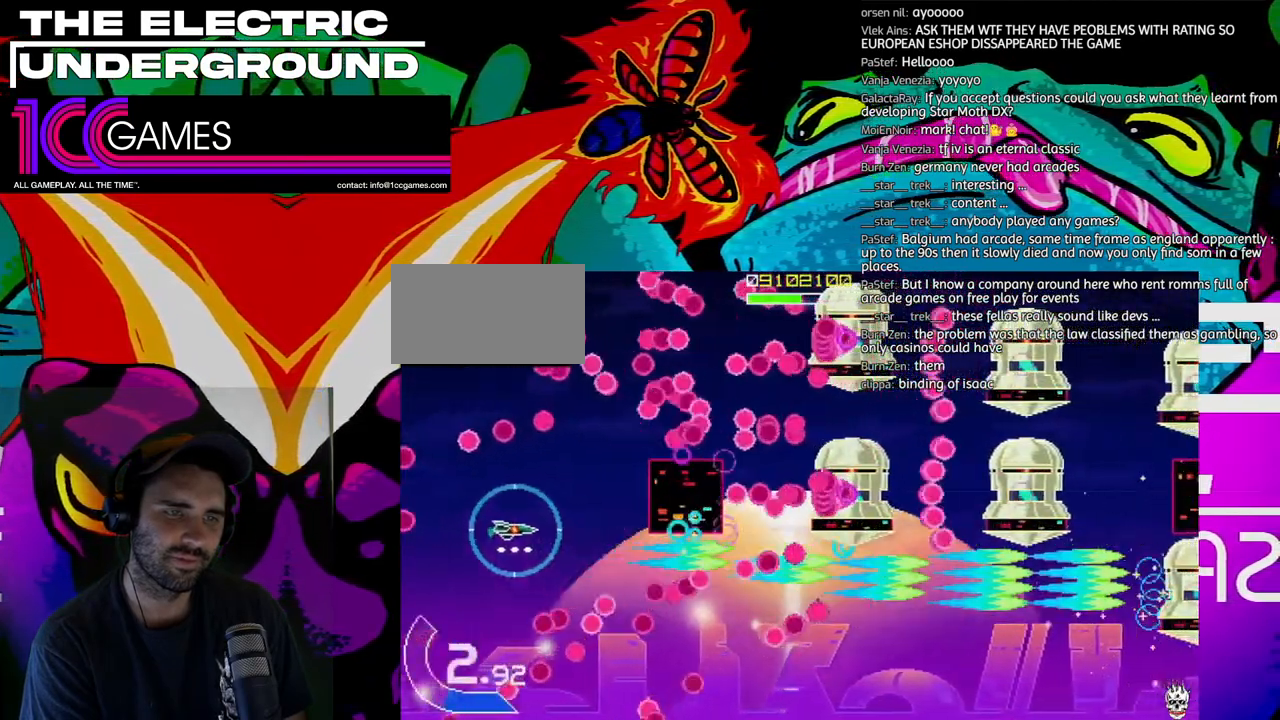
{"buttons": ["SQUARE", "TRIANGLE"], "left_stick": "left", "events": [[33, "left_stick", "up"], [167, "left_stick", "center"], [300, "left_stick", "up"], [400, "left_stick", "center"], [467, "left_stick", "left"]]}
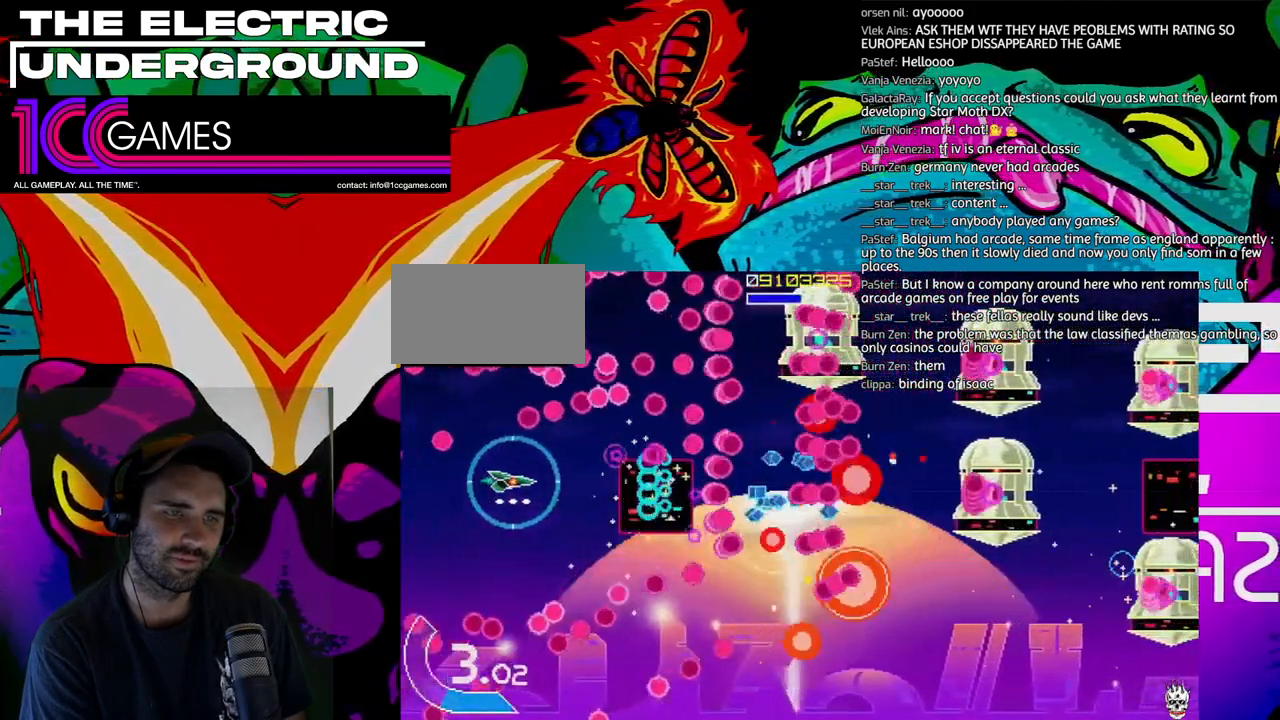
{"buttons": ["SQUARE", "TRIANGLE"], "left_stick": "center", "events": [[33, "left_stick", "center"], [367, "left_stick", "left"], [433, "left_stick", "center"]]}
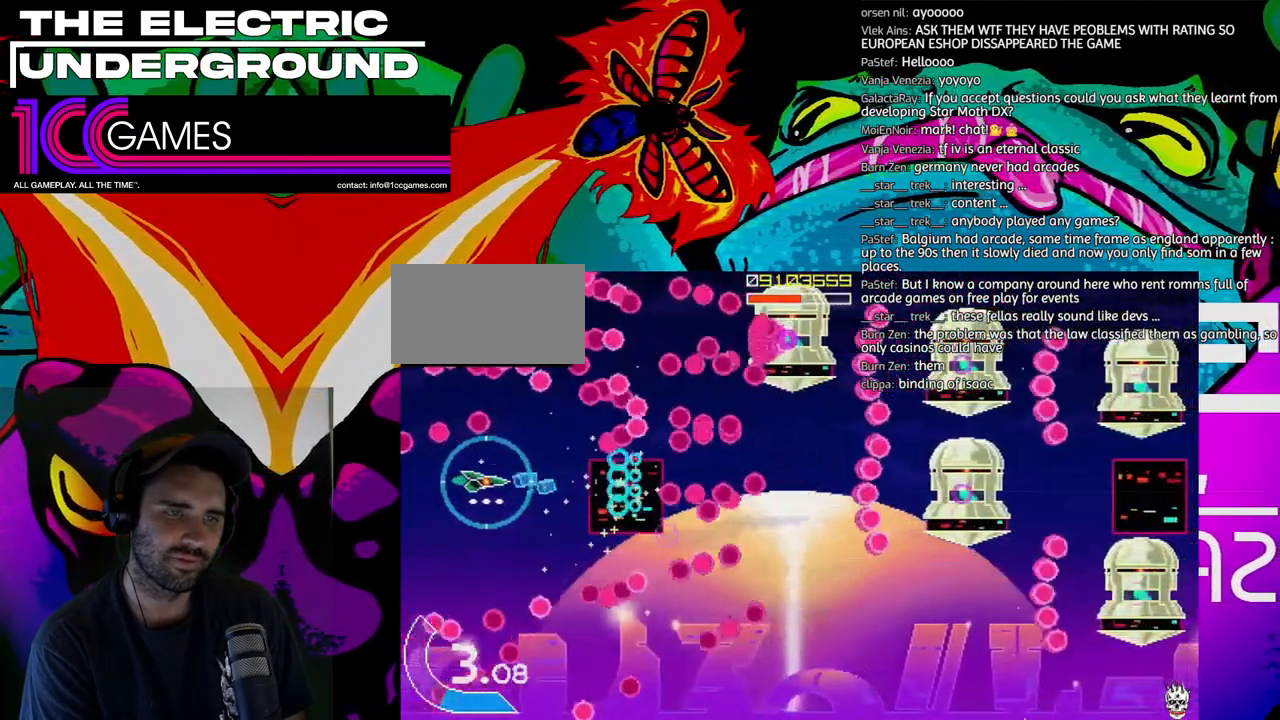
{"buttons": ["CIRCLE", "SQUARE", "TRIANGLE"], "left_stick": "left", "events": [[267, "left_stick", "left"], [333, "left_stick", "center"], [433, "CIRCLE", "down"], [433, "left_stick", "left"]]}
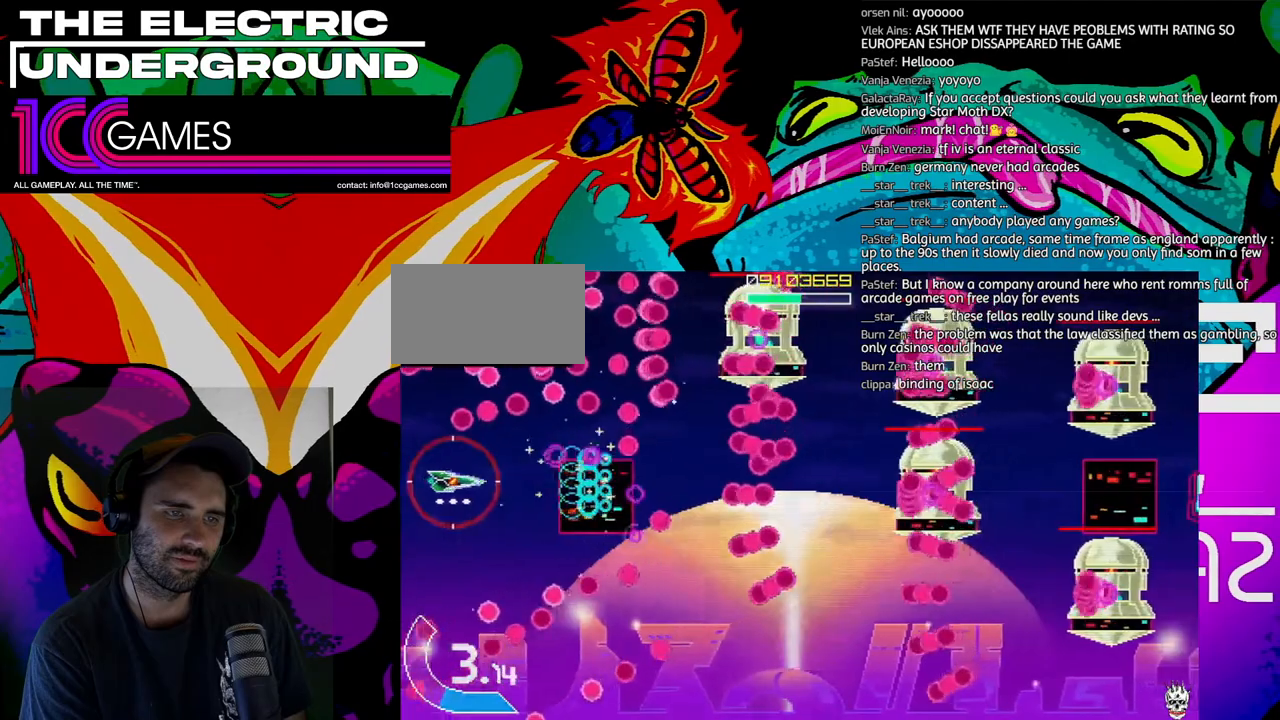
{"buttons": ["SQUARE", "TRIANGLE"], "left_stick": "up", "events": [[33, "left_stick", "center"], [100, "CIRCLE", "up"], [333, "left_stick", "up"]]}
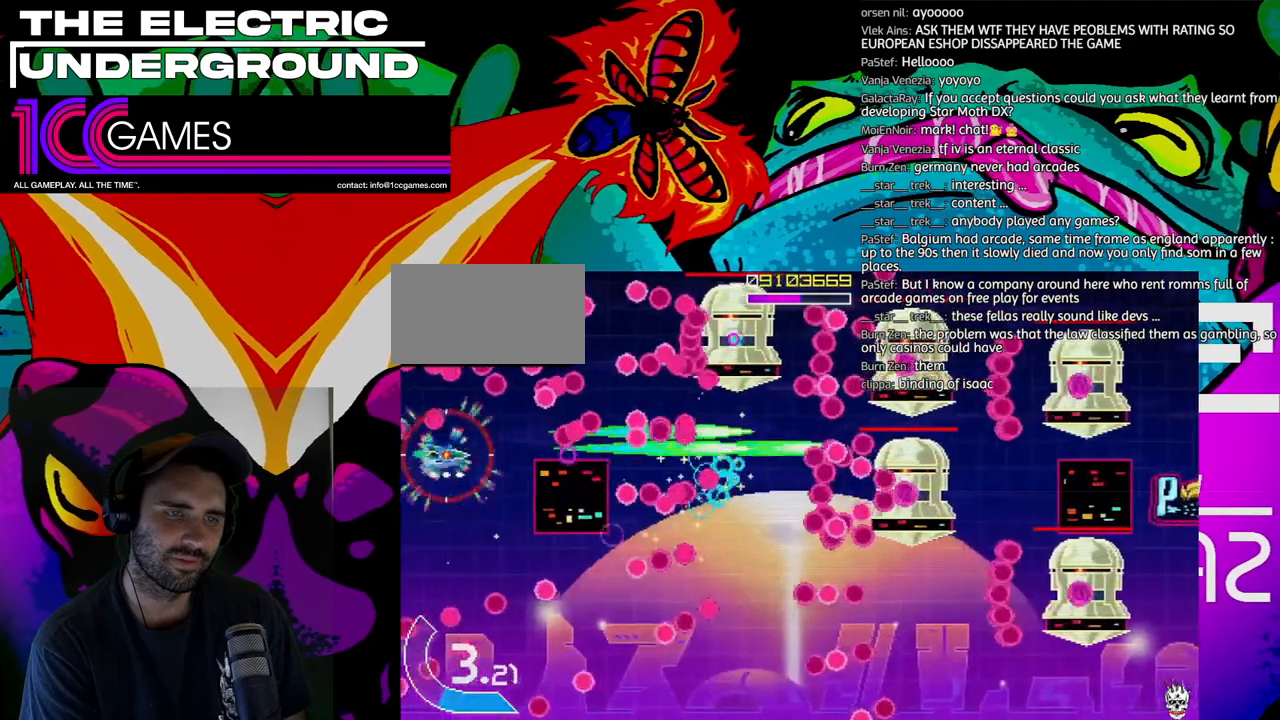
{"buttons": ["SQUARE", "TRIANGLE"], "left_stick": "center", "events": [[100, "left_stick", "center"], [367, "left_stick", "left"], [467, "left_stick", "center"]]}
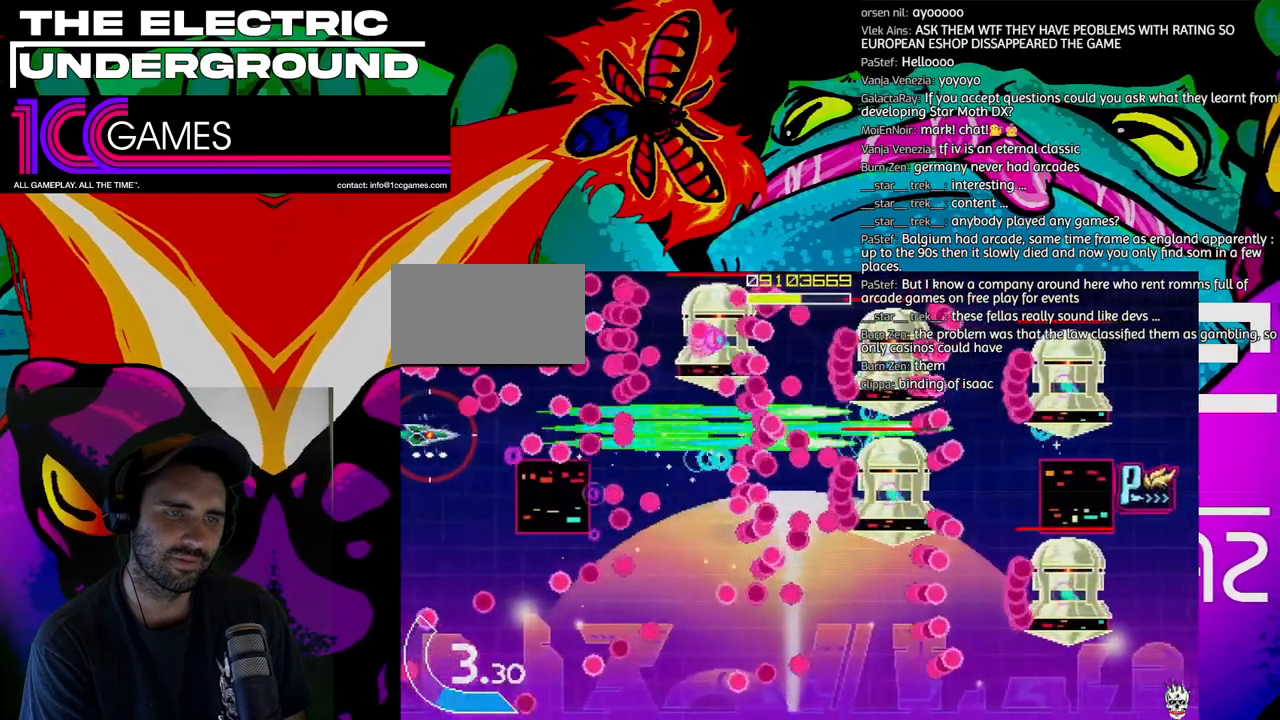
{"buttons": ["SQUARE", "TRIANGLE"], "left_stick": "center", "events": [[400, "left_stick", "left"], [467, "left_stick", "center"]]}
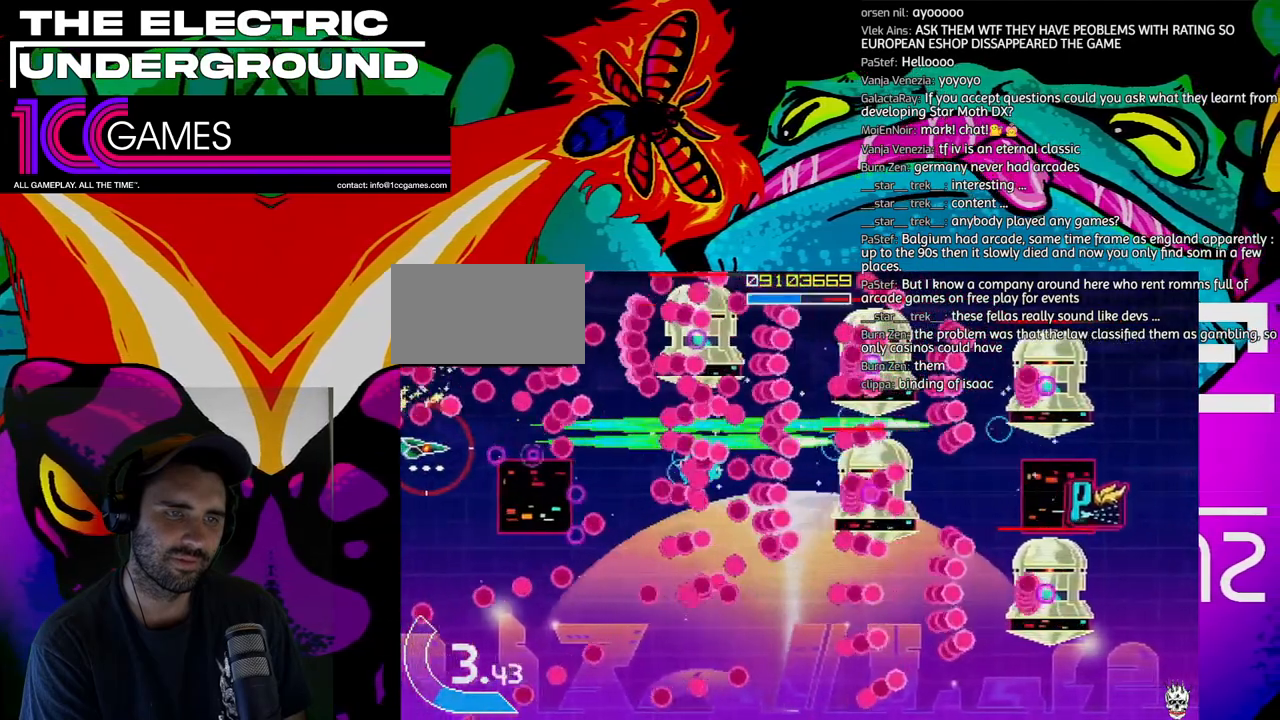
{"buttons": ["SQUARE", "TRIANGLE"], "left_stick": "down", "events": [[267, "left_stick", "left"], [367, "left_stick", "down"]]}
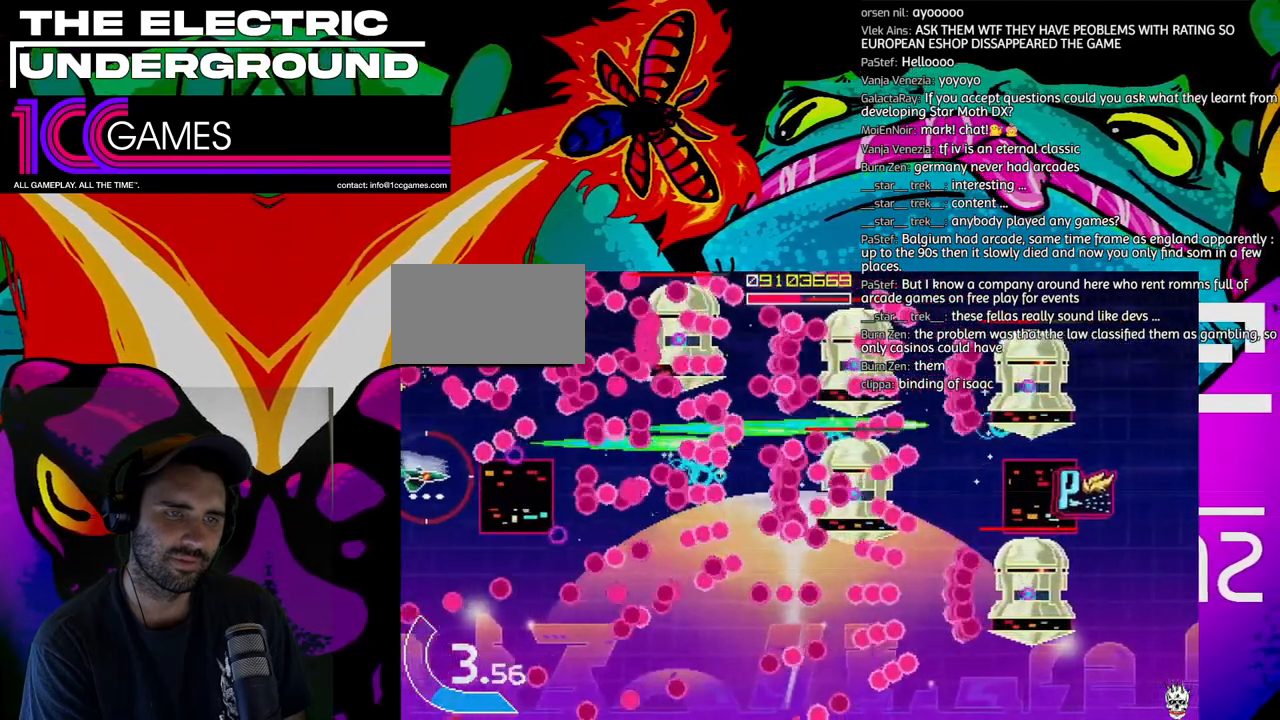
{"buttons": ["SQUARE", "TRIANGLE"], "left_stick": "center", "events": [[467, "left_stick", "center"]]}
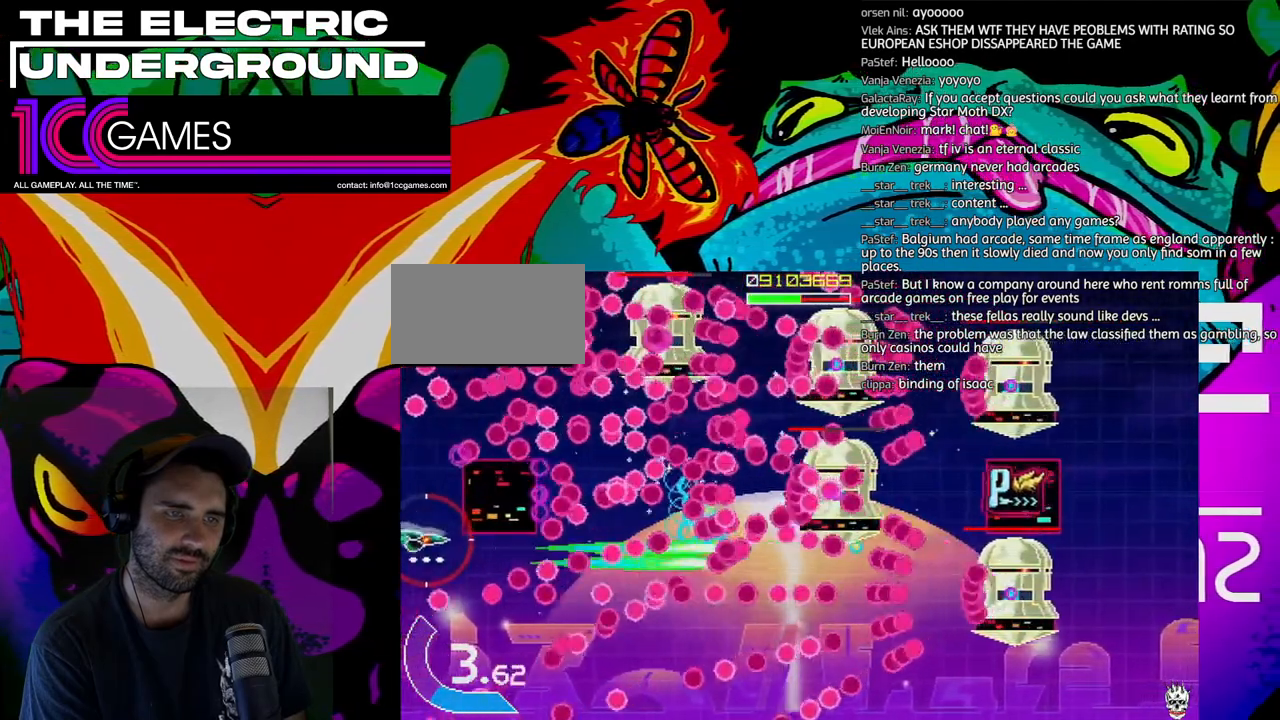
{"buttons": ["SQUARE", "TRIANGLE"], "left_stick": "center", "events": [[33, "left_stick", "down"], [133, "left_stick", "center"], [367, "left_stick", "up"], [433, "left_stick", "center"]]}
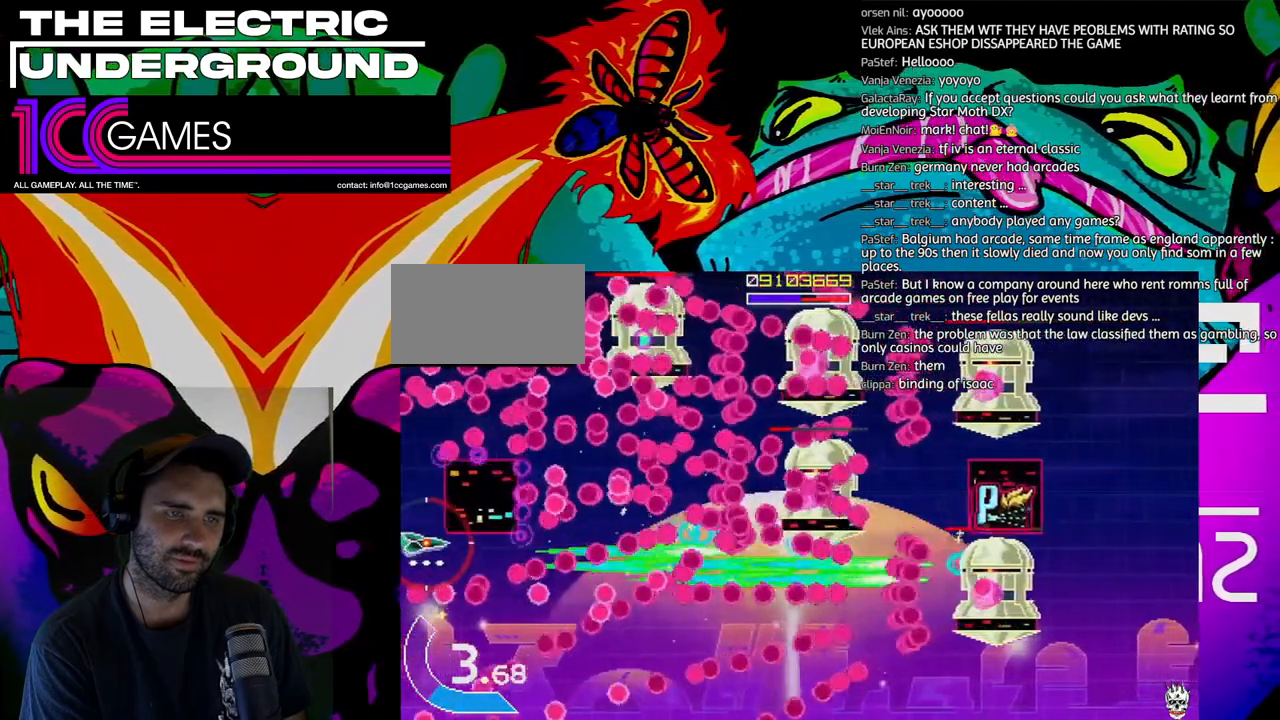
{"buttons": ["SQUARE", "TRIANGLE"], "left_stick": "center", "events": []}
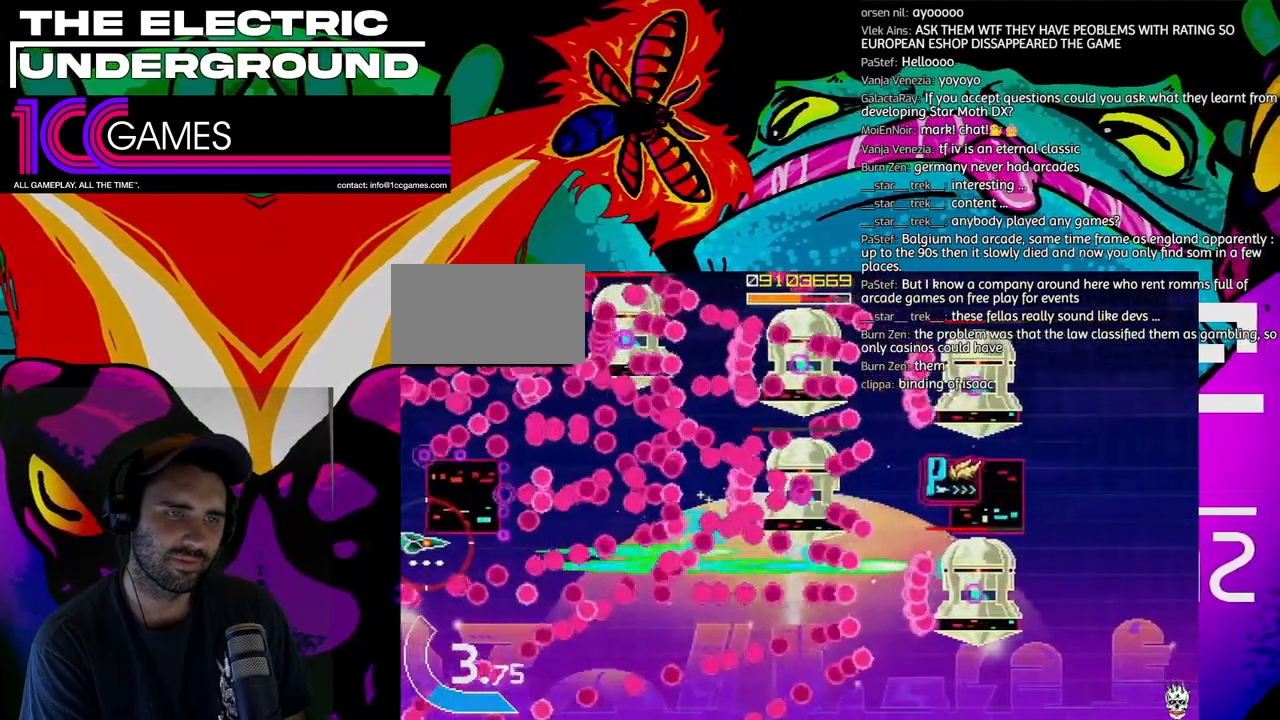
{"buttons": ["SQUARE", "TRIANGLE"], "left_stick": "center", "events": []}
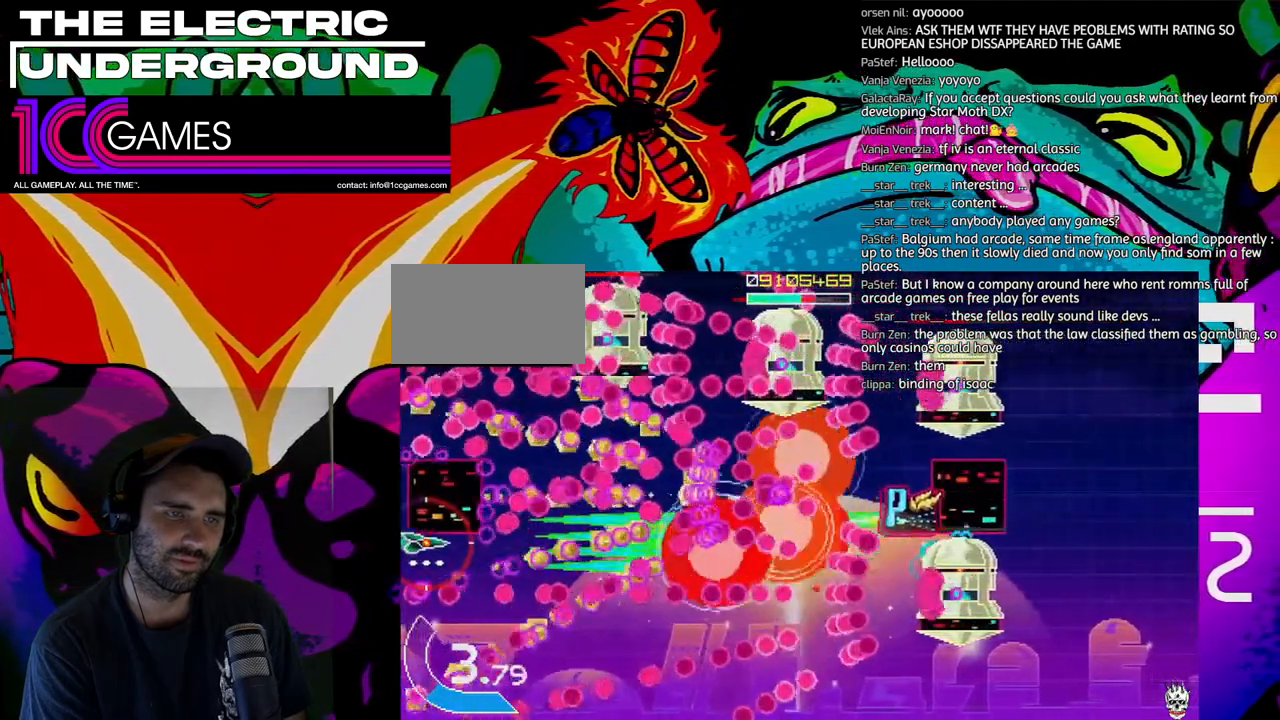
{"buttons": ["CROSS", "SQUARE", "TRIANGLE"], "left_stick": "down", "events": [[233, "left_stick", "left"], [300, "left_stick", "center"], [467, "left_stick", "down"], [500, "CROSS", "down"]]}
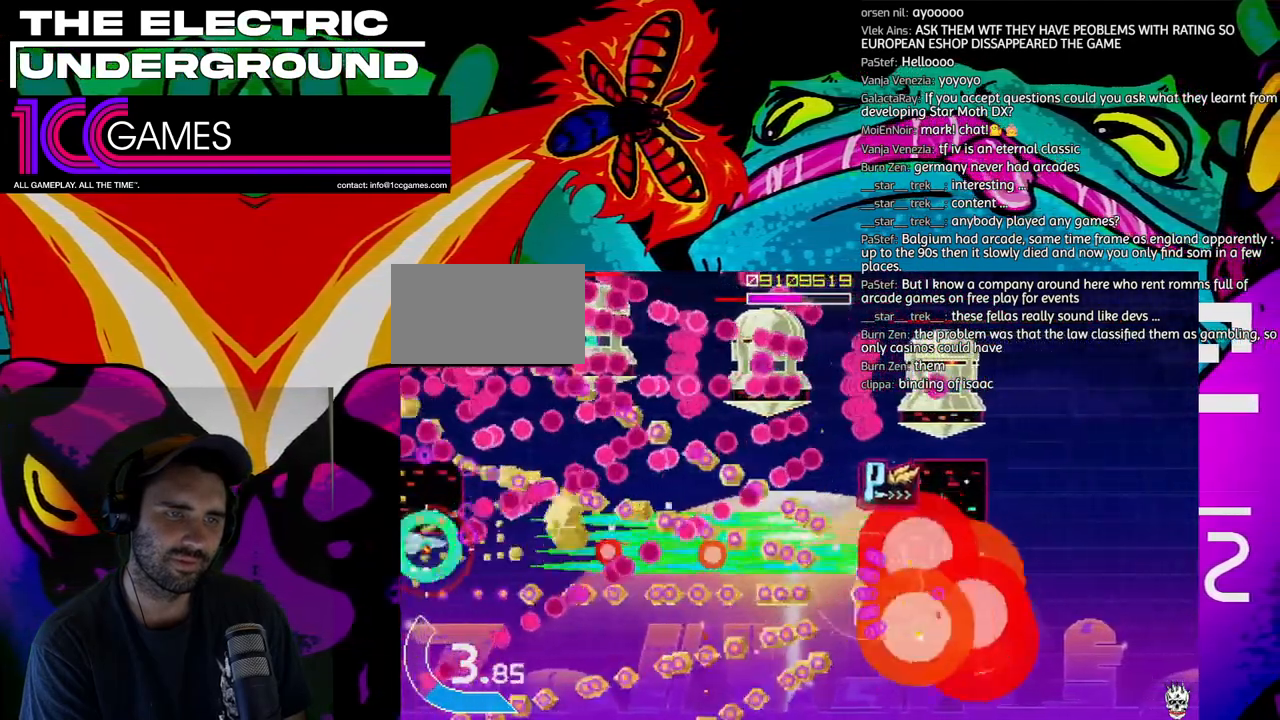
{"buttons": ["SQUARE", "TRIANGLE"], "left_stick": "right", "events": [[33, "left_stick", "center"], [133, "CROSS", "up"], [233, "left_stick", "right"]]}
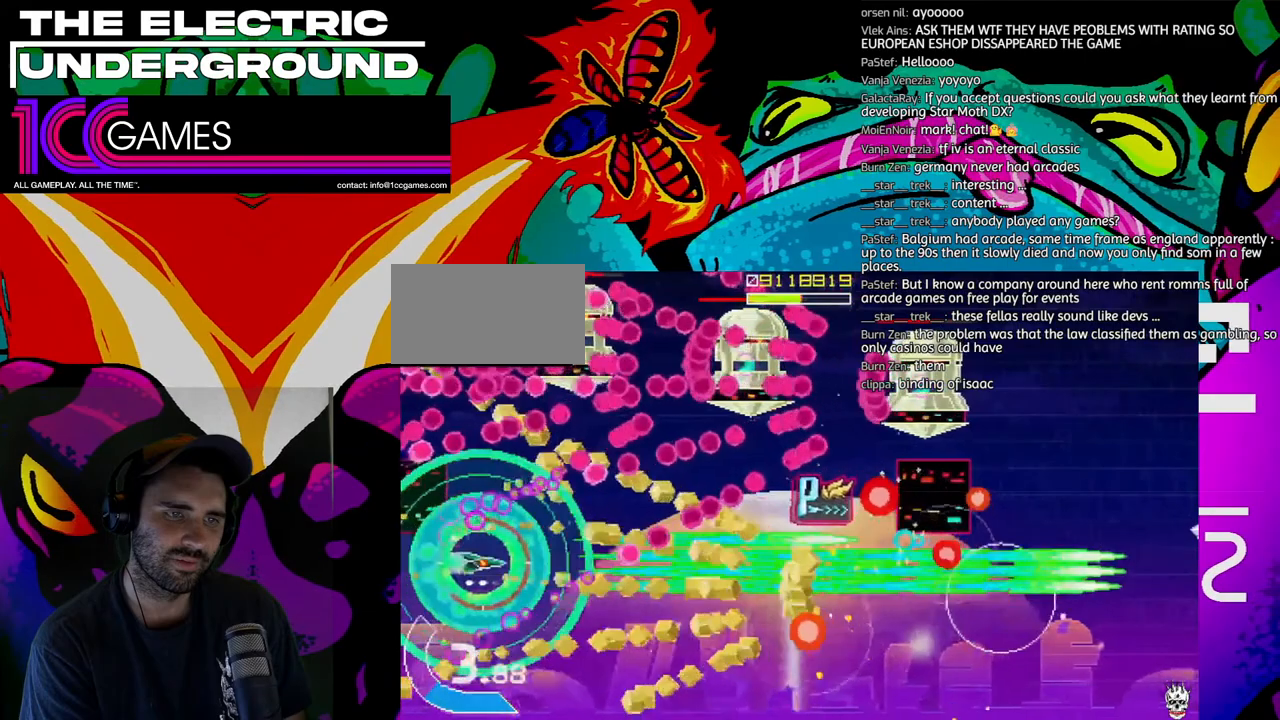
{"buttons": ["SQUARE", "TRIANGLE"], "left_stick": "up", "events": [[167, "left_stick", "up"]]}
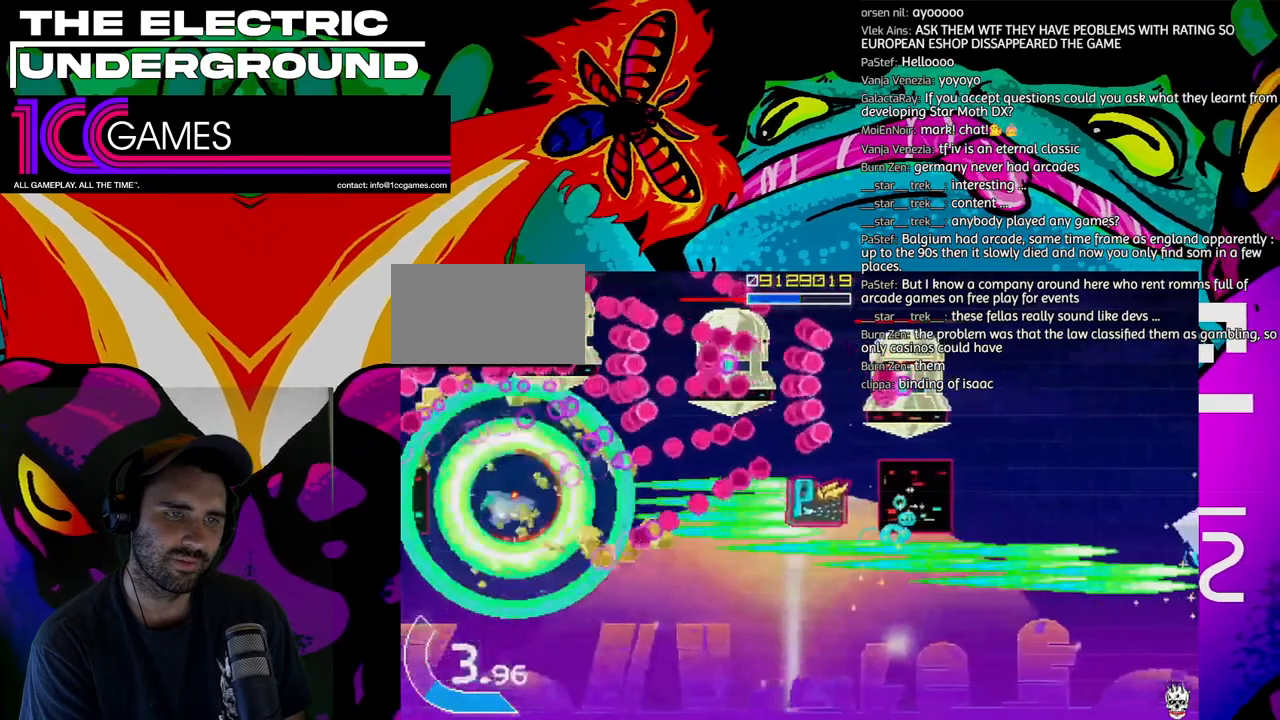
{"buttons": ["SQUARE", "TRIANGLE"], "left_stick": "center", "events": [[400, "left_stick", "center"]]}
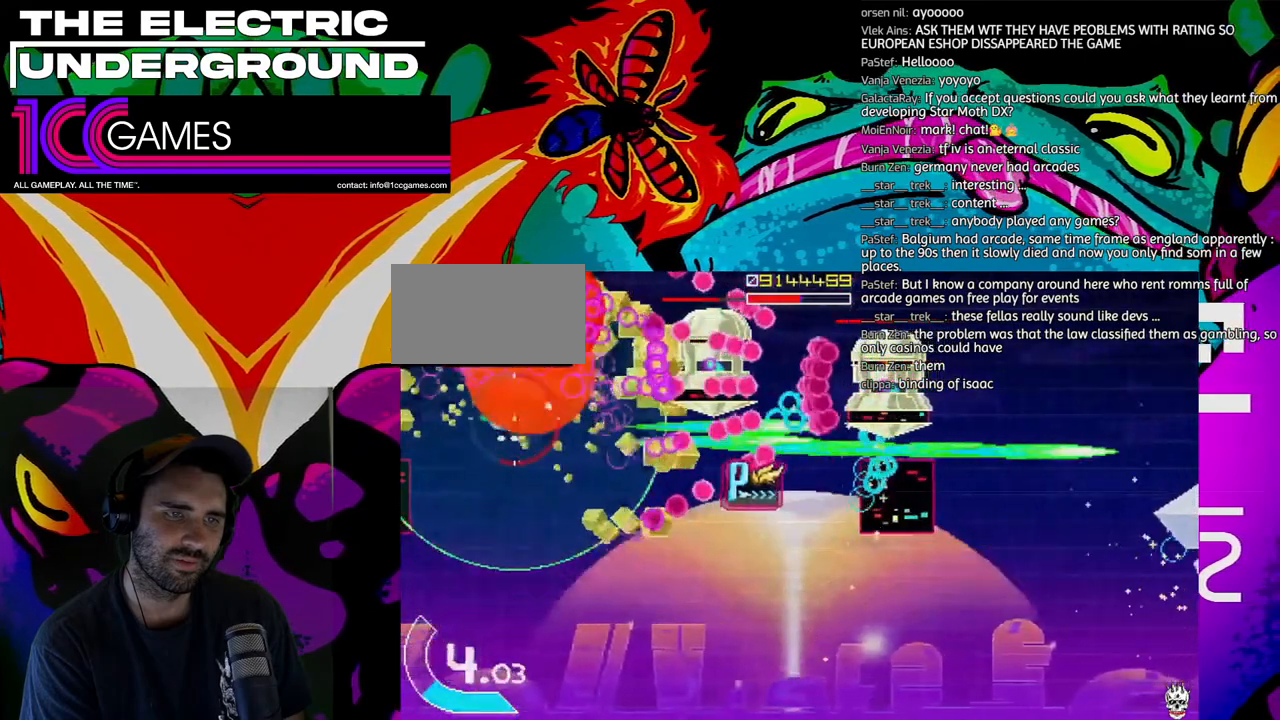
{"buttons": ["SQUARE", "TRIANGLE"], "left_stick": "up"}
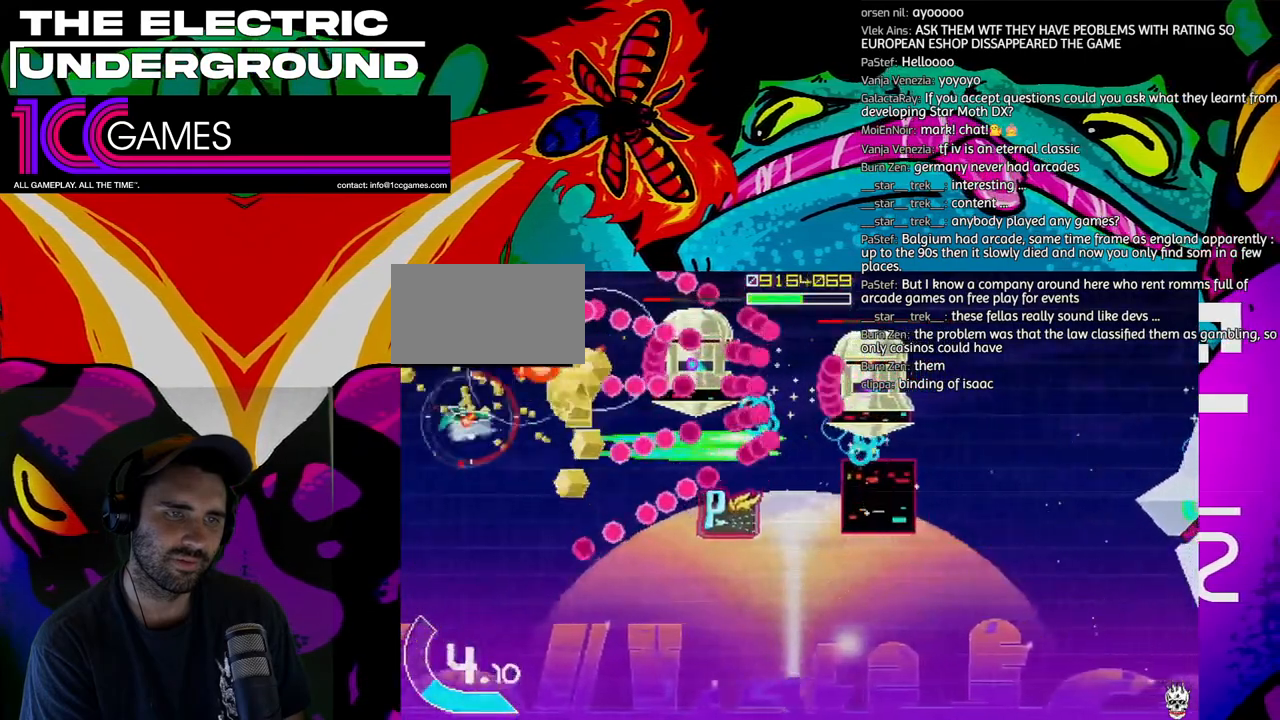
{"buttons": ["SQUARE", "TRIANGLE"], "left_stick": "center", "events": [[33, "left_stick", "left"], [267, "left_stick", "center"], [367, "left_stick", "left"], [433, "left_stick", "center"]]}
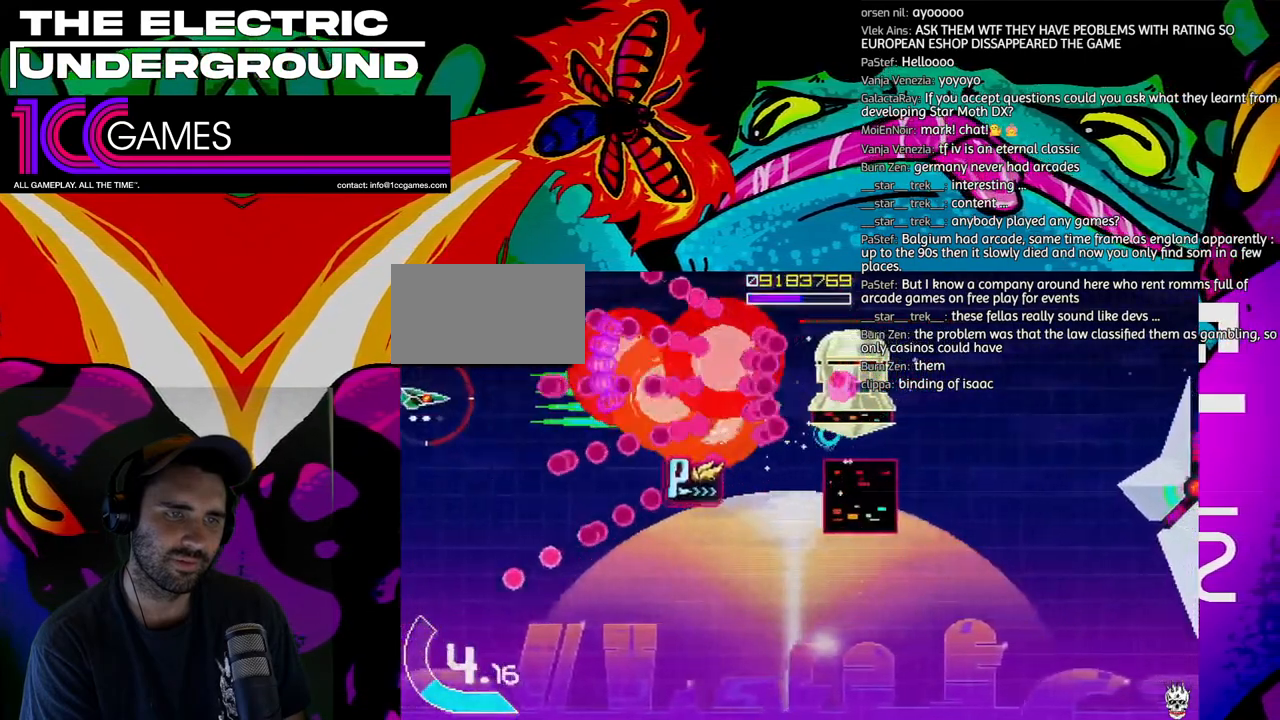
{"buttons": ["SQUARE", "TRIANGLE"], "left_stick": "center", "events": [[233, "left_stick", "left"], [300, "left_stick", "center"]]}
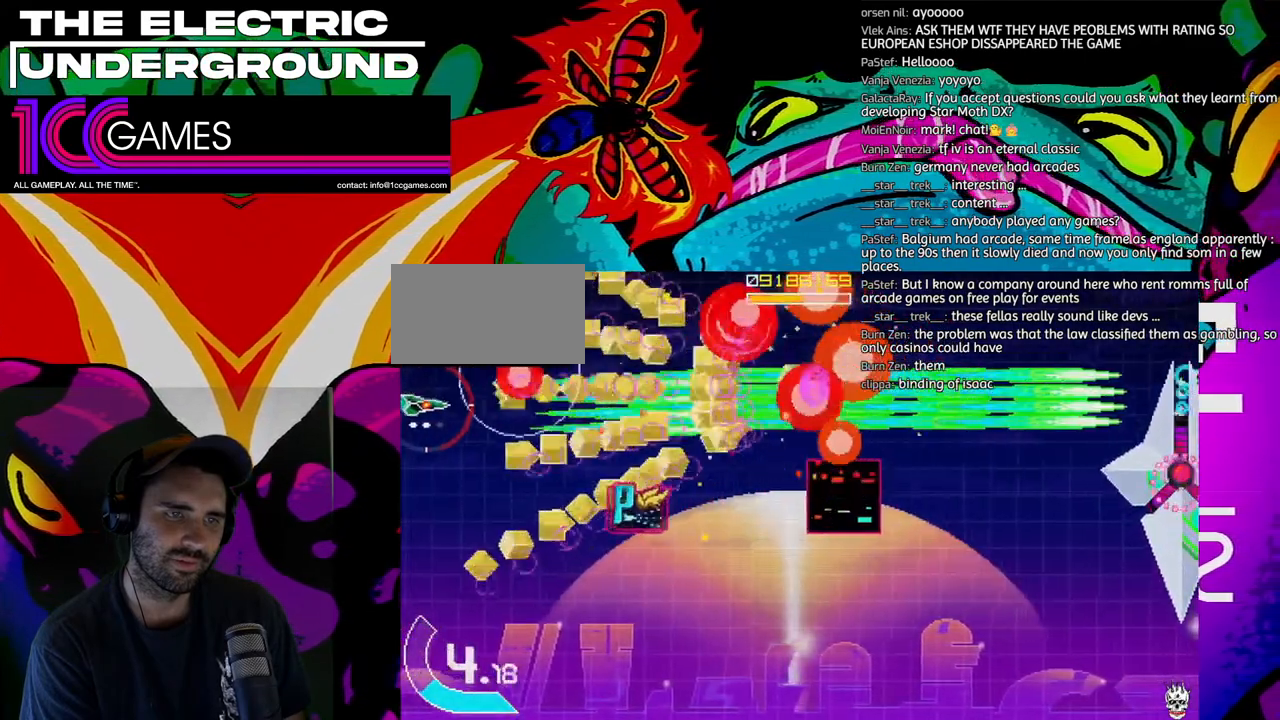
{"buttons": ["TRIANGLE"], "left_stick": "down-right", "events": [[100, "left_stick", "right"], [233, "left_stick", "down-right"], [400, "SQUARE", "up"]]}
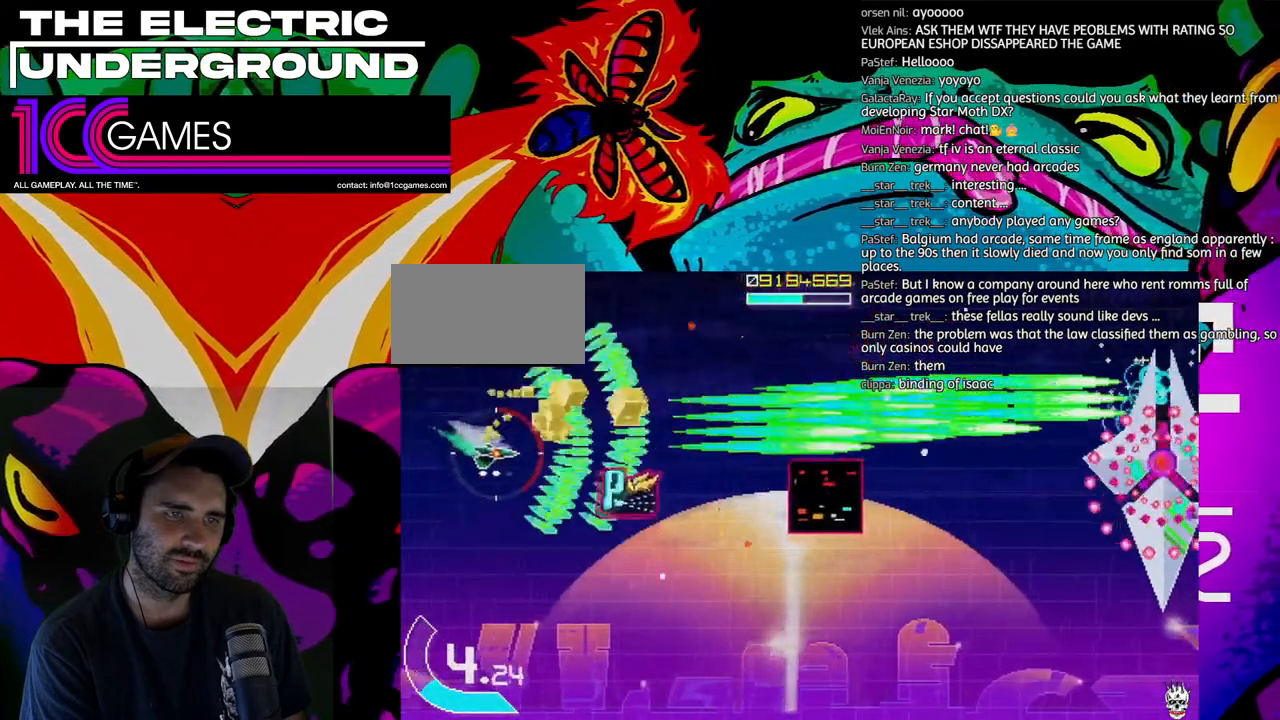
{"buttons": ["TRIANGLE"], "left_stick": "up", "events": [[167, "left_stick", "right"], [433, "left_stick", "up"]]}
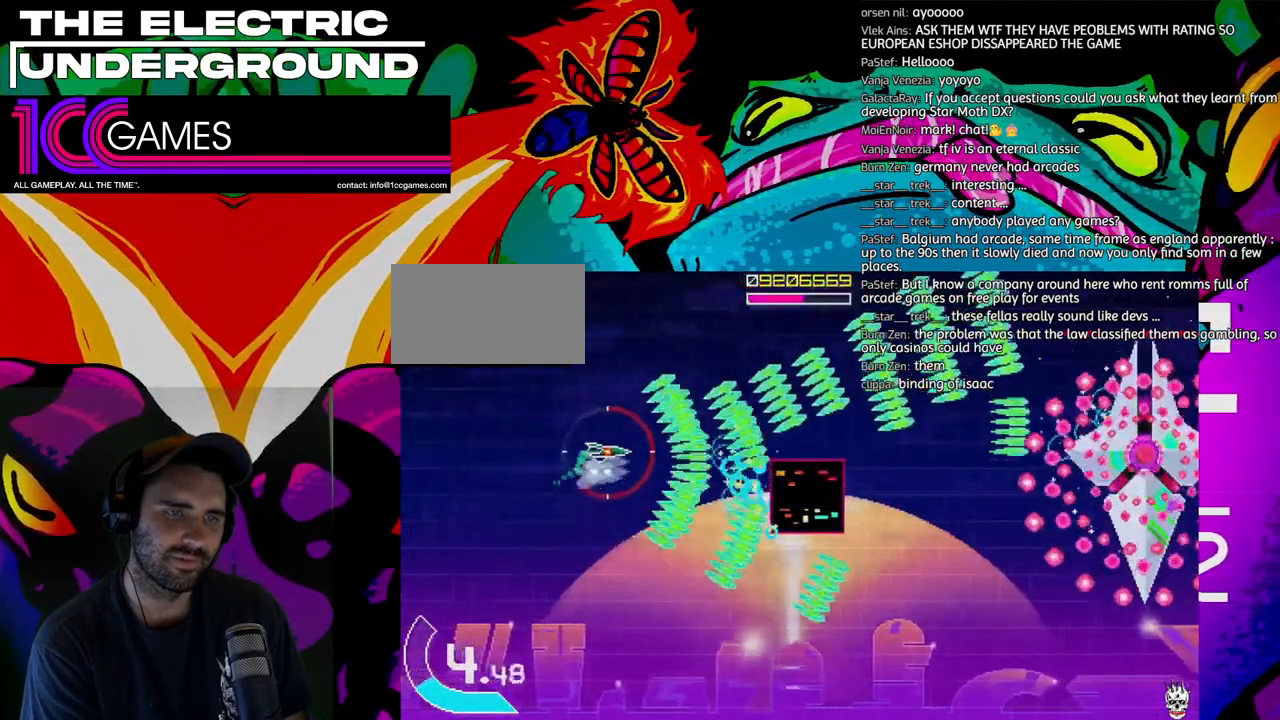
{"buttons": ["SQUARE", "TRIANGLE"], "left_stick": "left", "events": [[33, "SQUARE", "down"], [167, "left_stick", "up-right"], [333, "left_stick", "center"], [500, "left_stick", "left"]]}
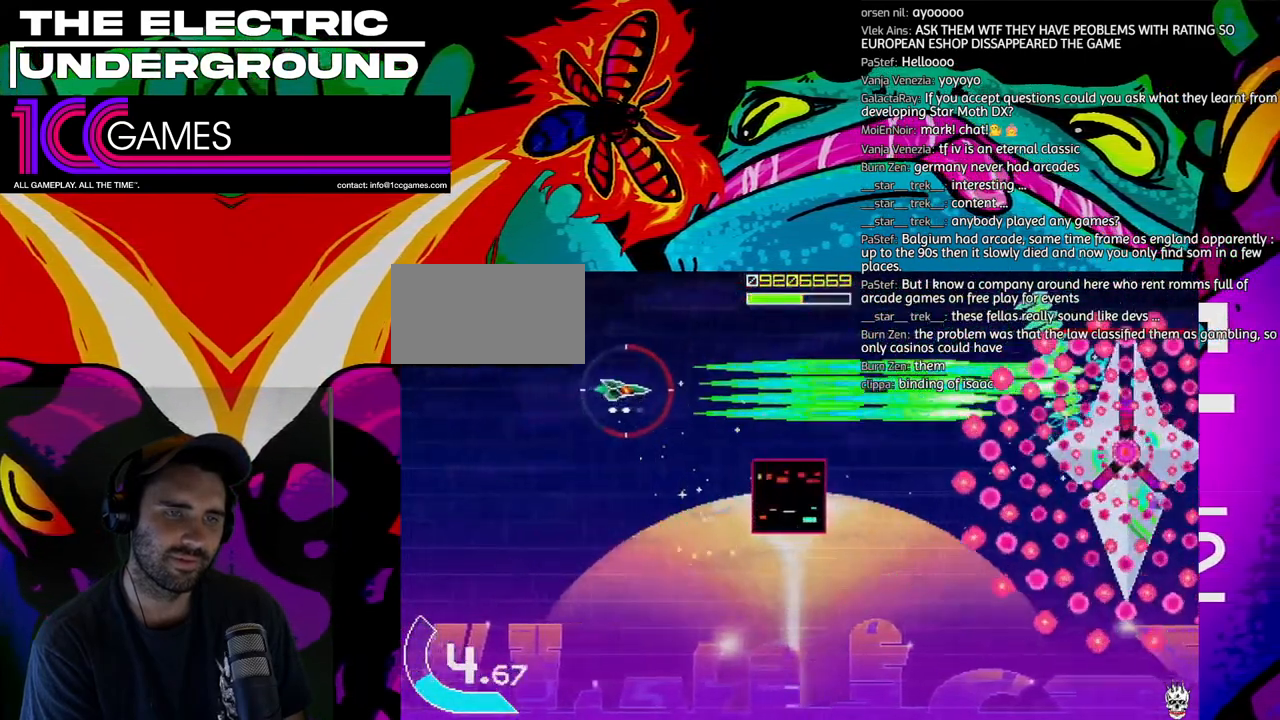
{"buttons": ["SQUARE", "TRIANGLE"], "left_stick": "center"}
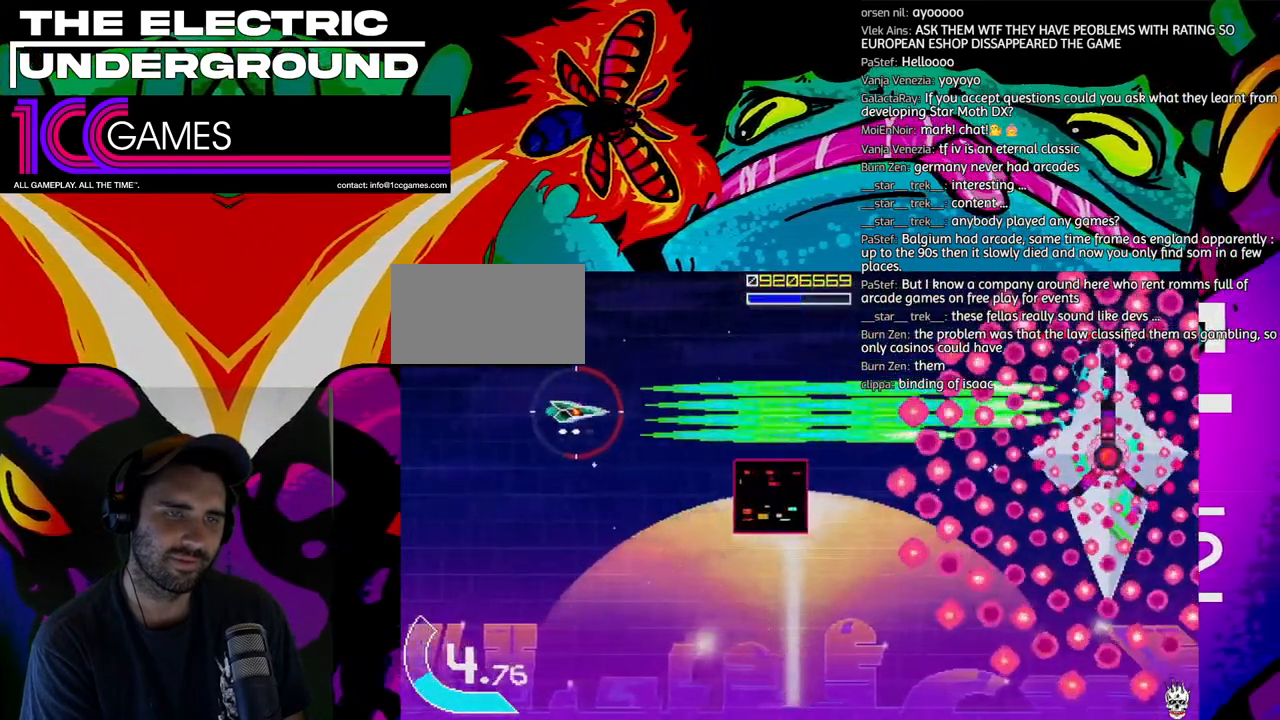
{"buttons": ["SQUARE", "TRIANGLE"], "left_stick": "center", "events": [[300, "left_stick", "left"], [367, "left_stick", "center"]]}
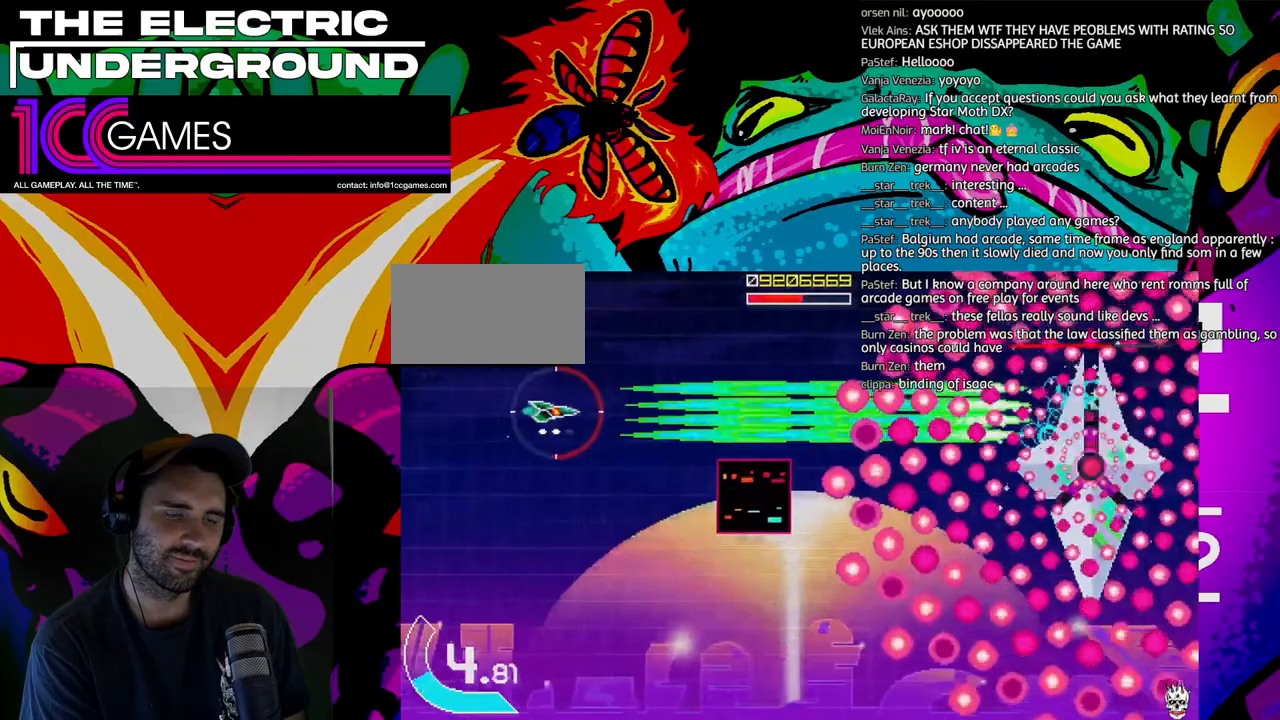
{"buttons": ["SQUARE", "TRIANGLE"], "left_stick": "center", "events": []}
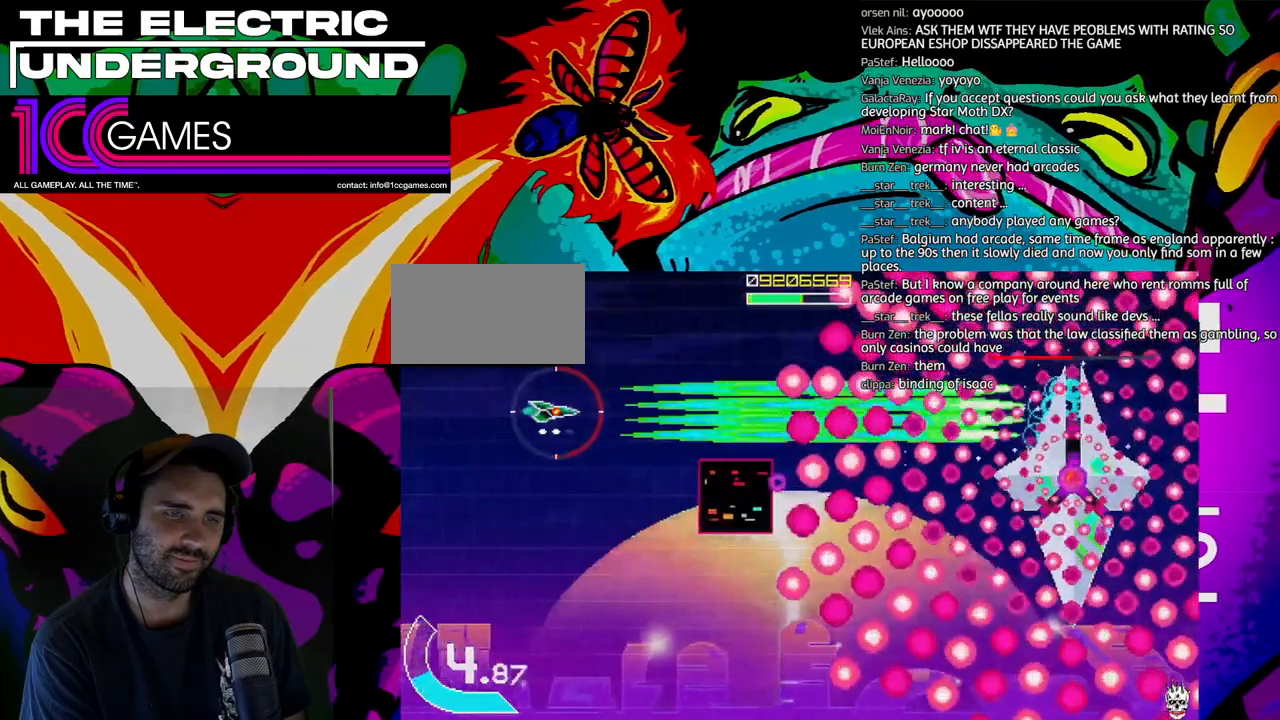
{"buttons": ["SQUARE", "TRIANGLE"], "left_stick": "center", "events": []}
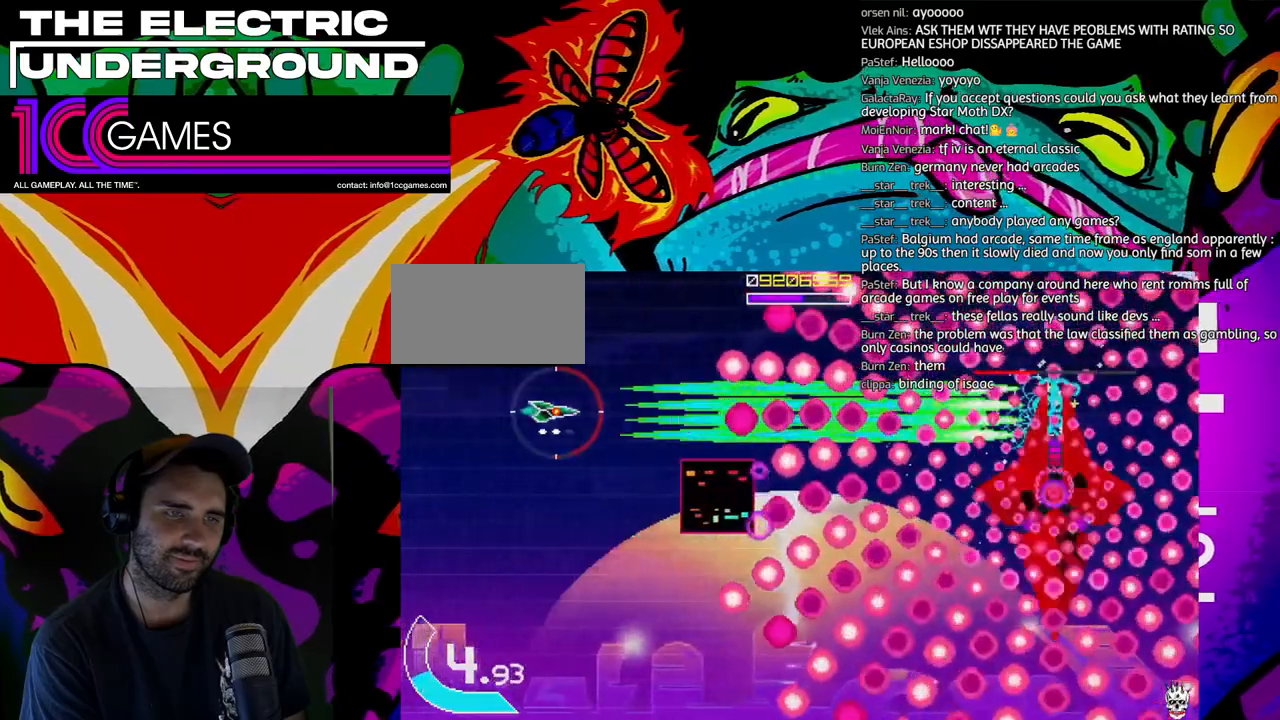
{"buttons": ["SQUARE", "TRIANGLE"], "left_stick": "center", "events": []}
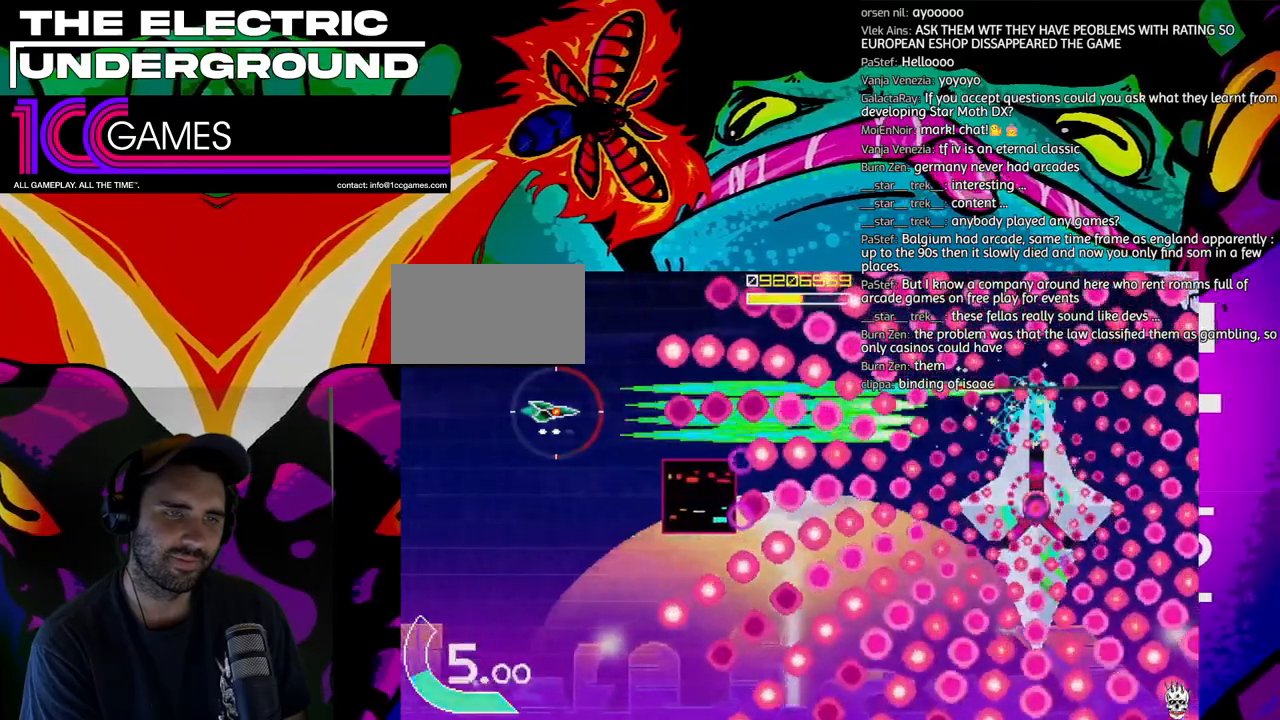
{"buttons": ["SQUARE", "TRIANGLE"], "left_stick": "center", "events": [[133, "left_stick", "left"], [367, "left_stick", "down"], [467, "left_stick", "center"]]}